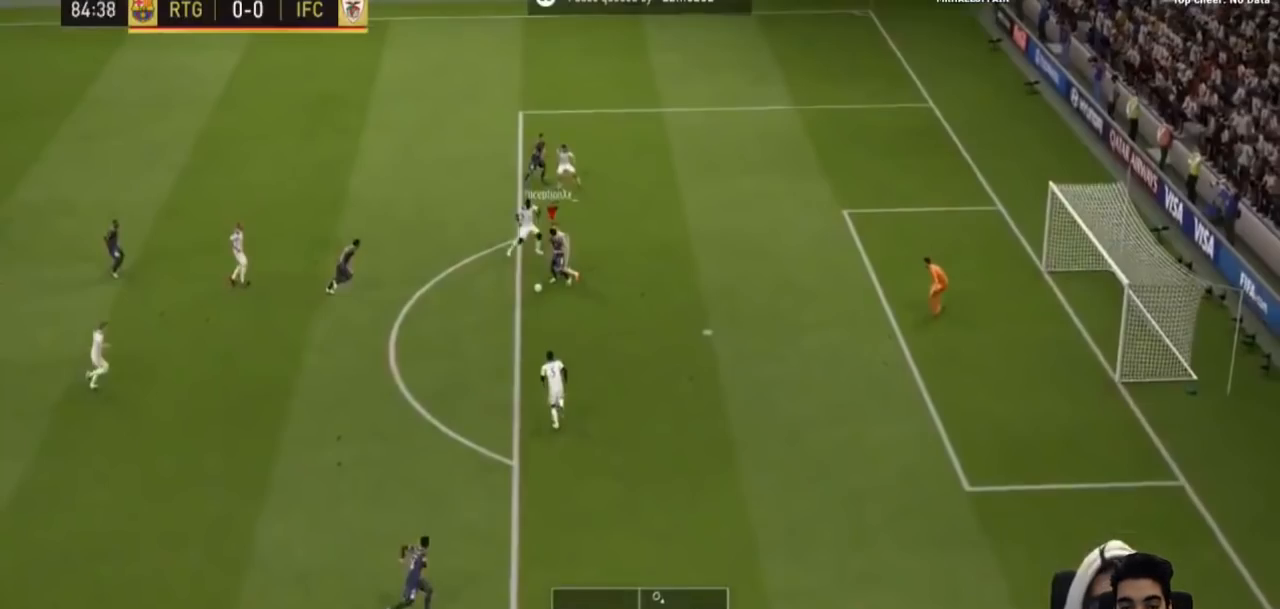
Gameplay with a controller (PlayStation layout); each line is a JSON object with the inputs held at the frame after it. "events" lists button and stick changes between this image and that frame as [ms after this image, input, new state], when the widget could be followed in between.
{"buttons": [], "left_stick": "down-left", "right_stick": "center", "events": []}
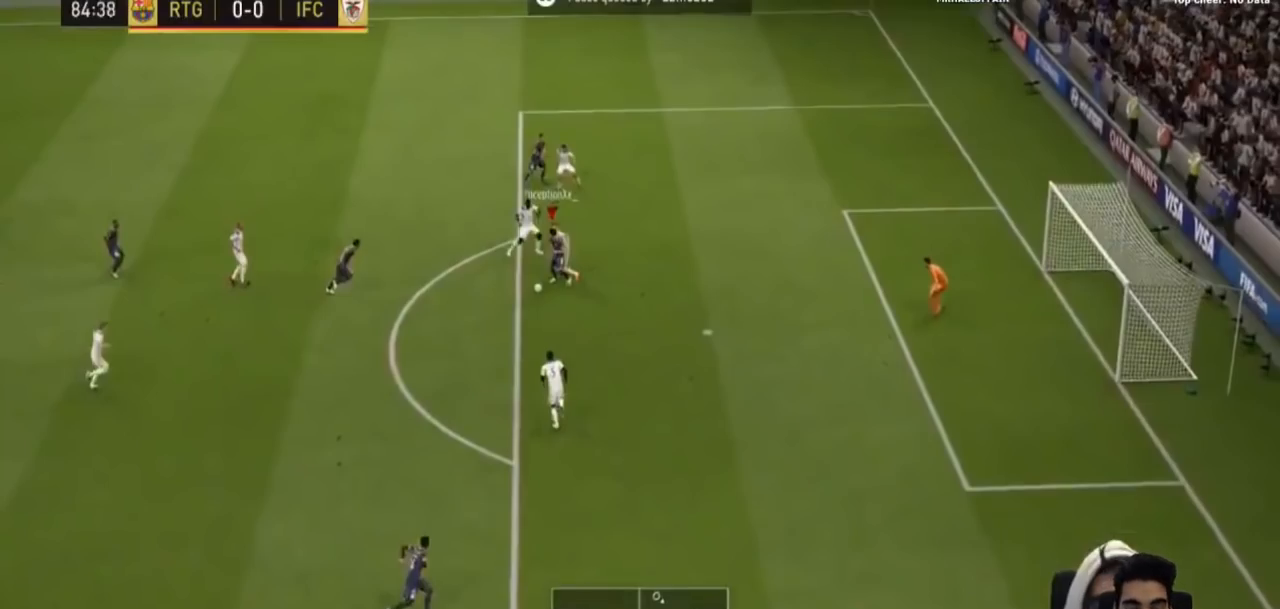
{"buttons": [], "left_stick": "down-left", "right_stick": "center", "events": []}
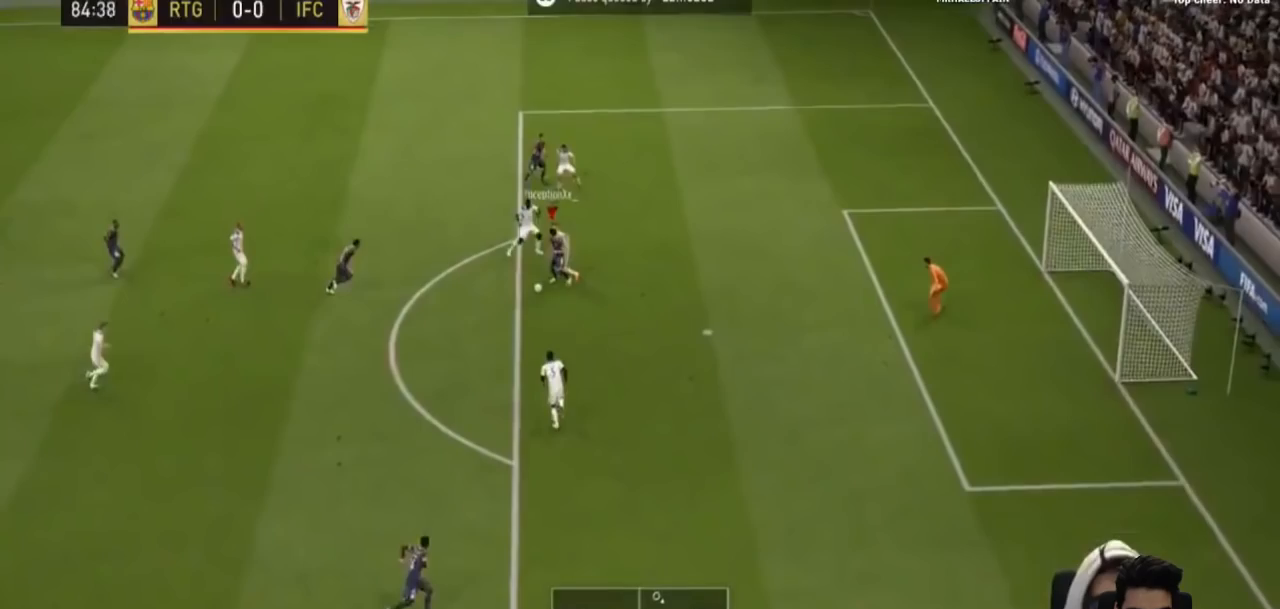
{"buttons": [], "left_stick": "down-left", "right_stick": "center", "events": []}
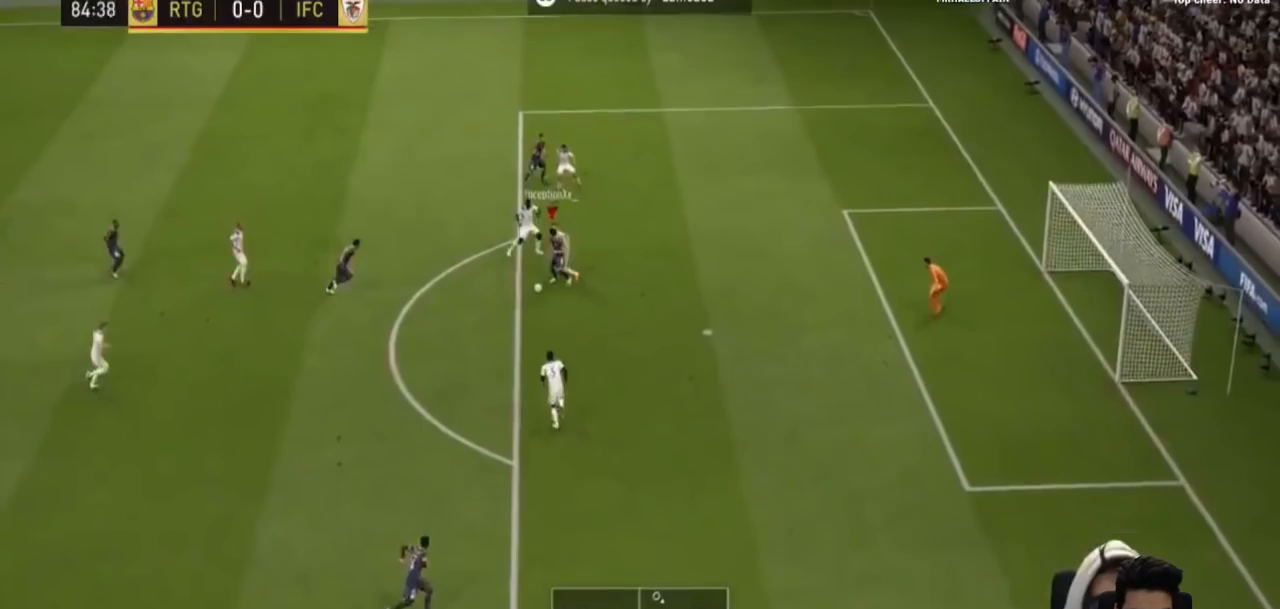
{"buttons": [], "left_stick": "down-left", "right_stick": "center", "events": []}
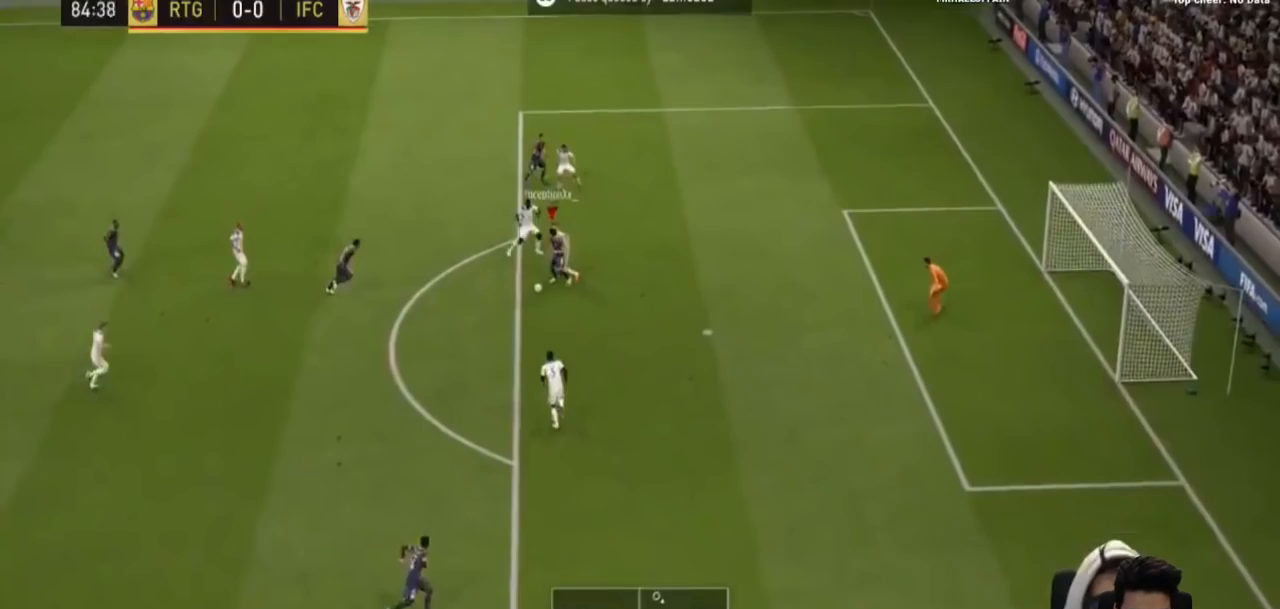
{"buttons": [], "left_stick": "down", "right_stick": "center", "events": [[433, "left_stick", "down"]]}
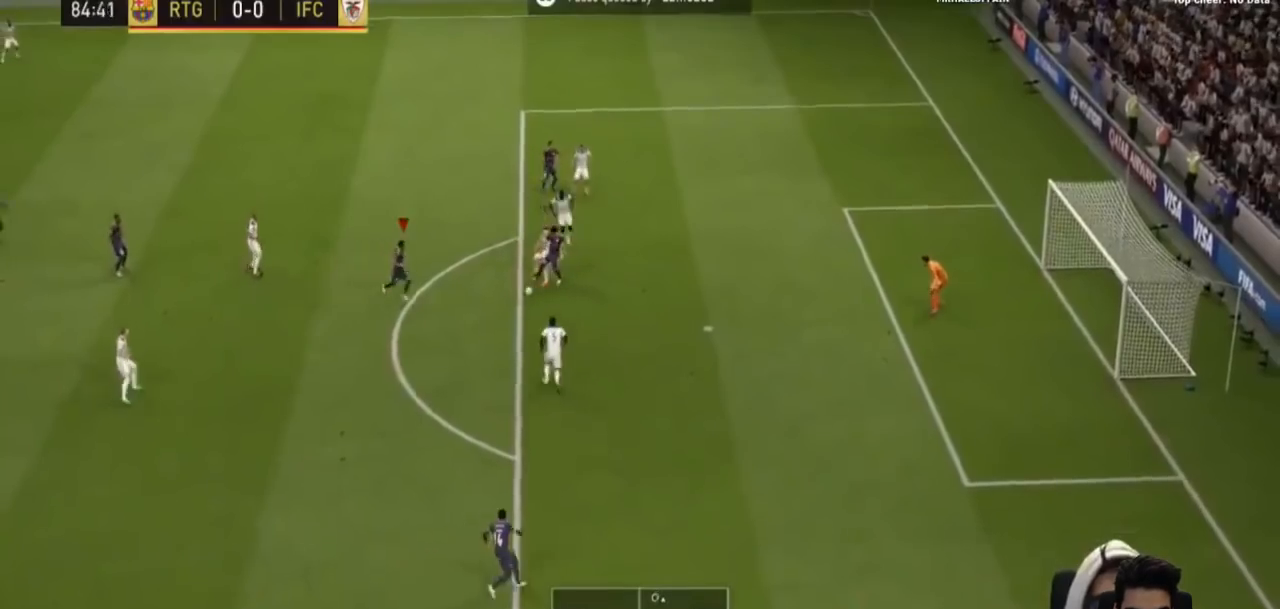
{"buttons": [], "left_stick": "down", "right_stick": "center", "events": [[67, "CROSS", "down"], [200, "CROSS", "up"]]}
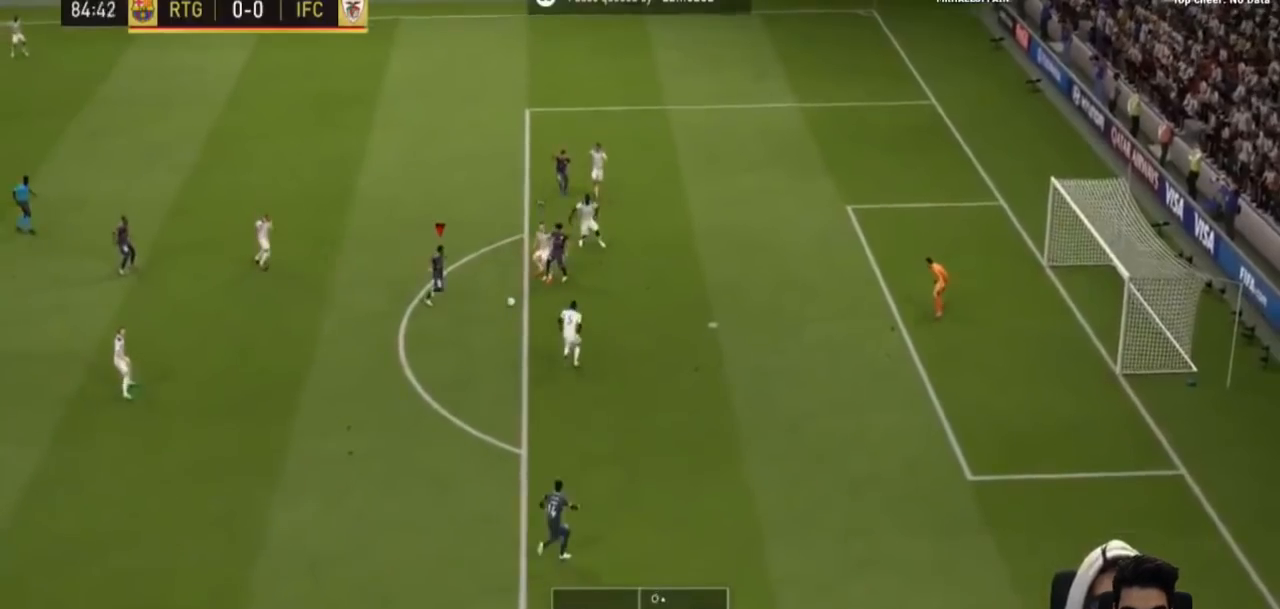
{"buttons": [], "left_stick": "down", "right_stick": "center", "events": []}
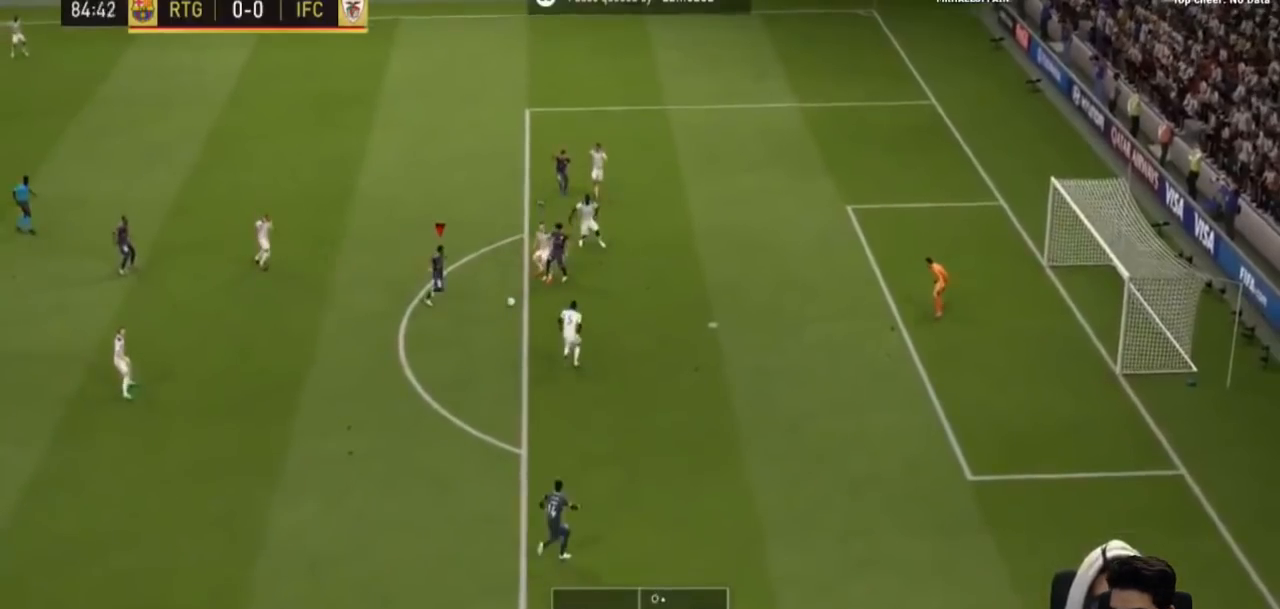
{"buttons": [], "left_stick": "down", "right_stick": "center", "events": []}
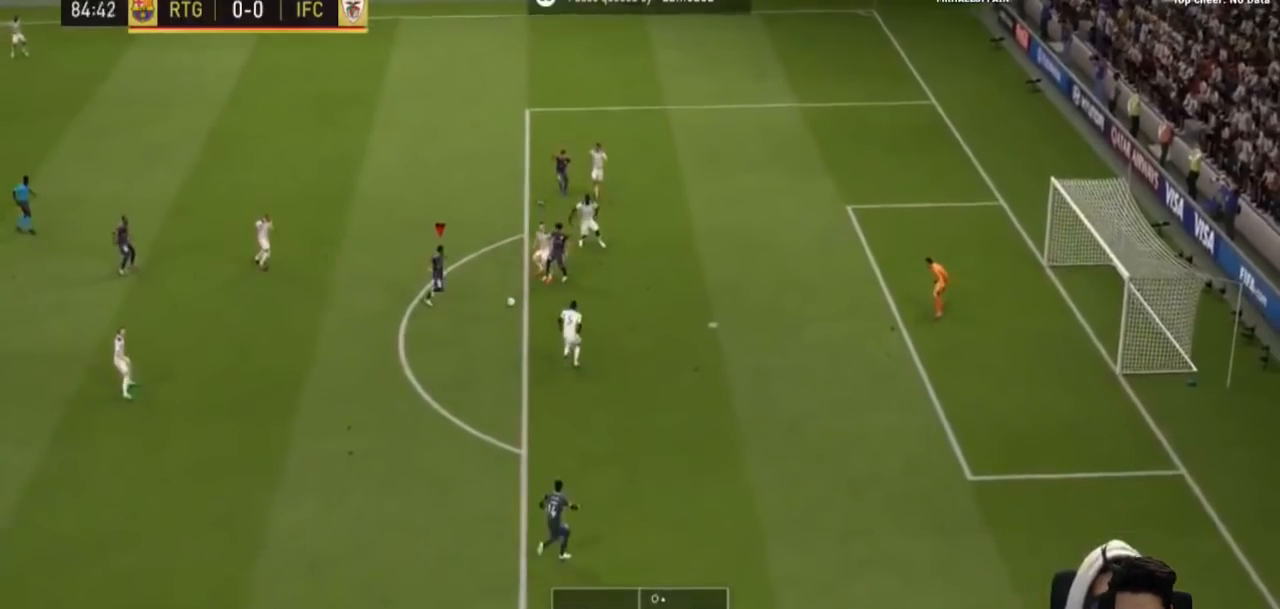
{"buttons": [], "left_stick": "down", "right_stick": "center", "events": []}
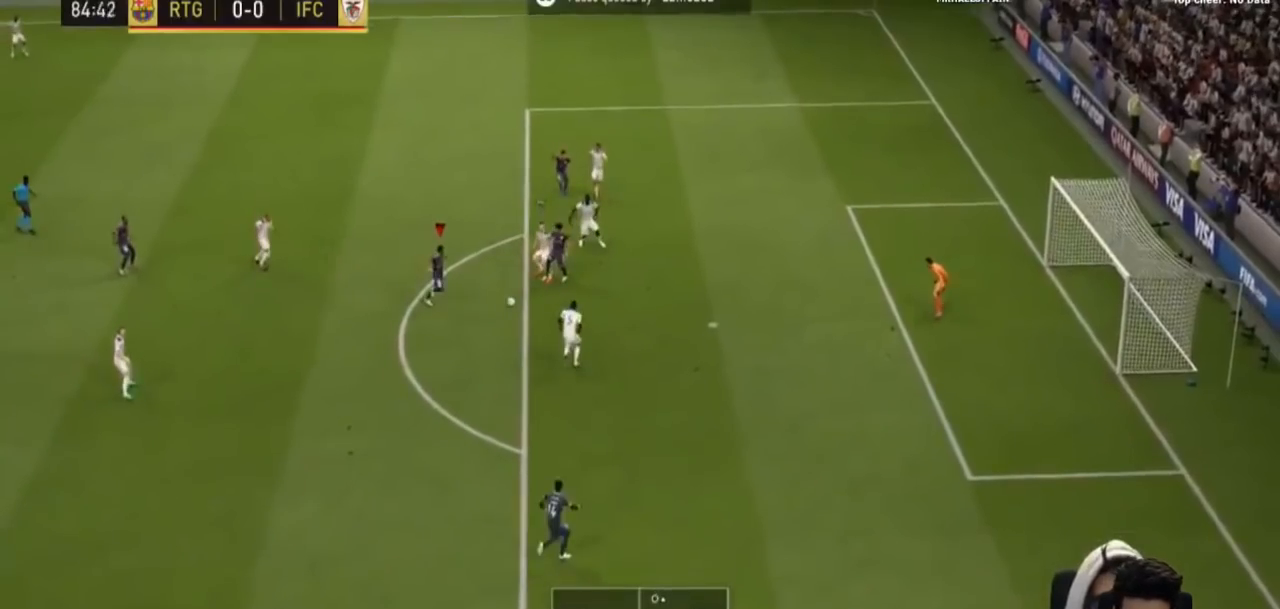
{"buttons": [], "left_stick": "down", "right_stick": "center", "events": []}
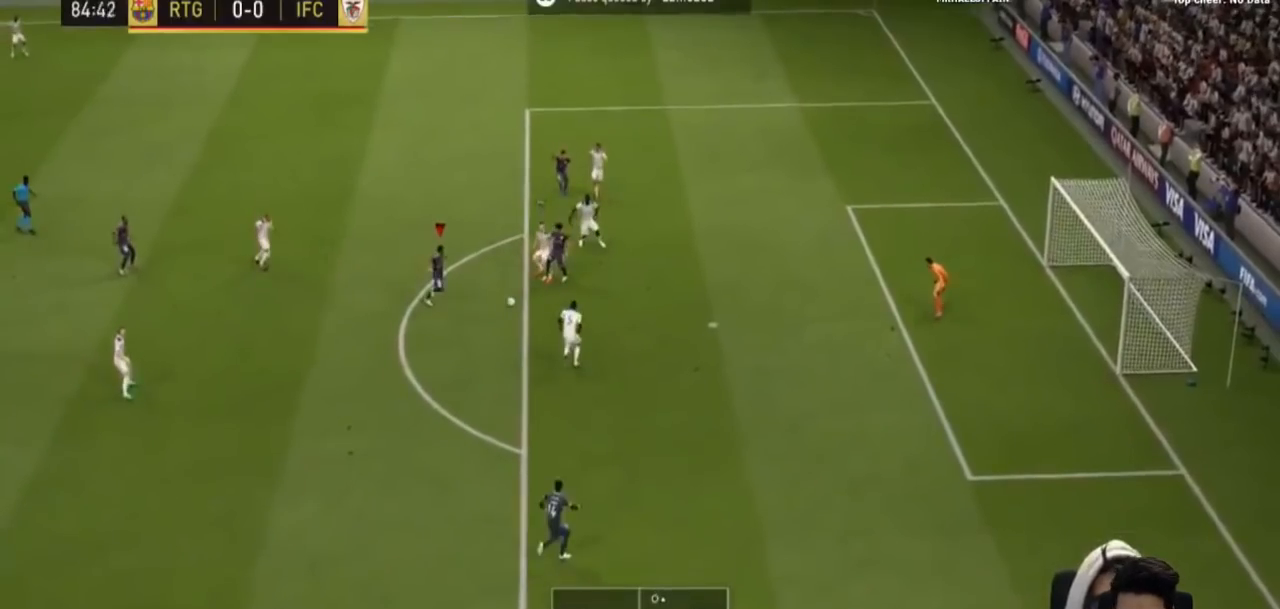
{"buttons": [], "left_stick": "down", "right_stick": "center", "events": []}
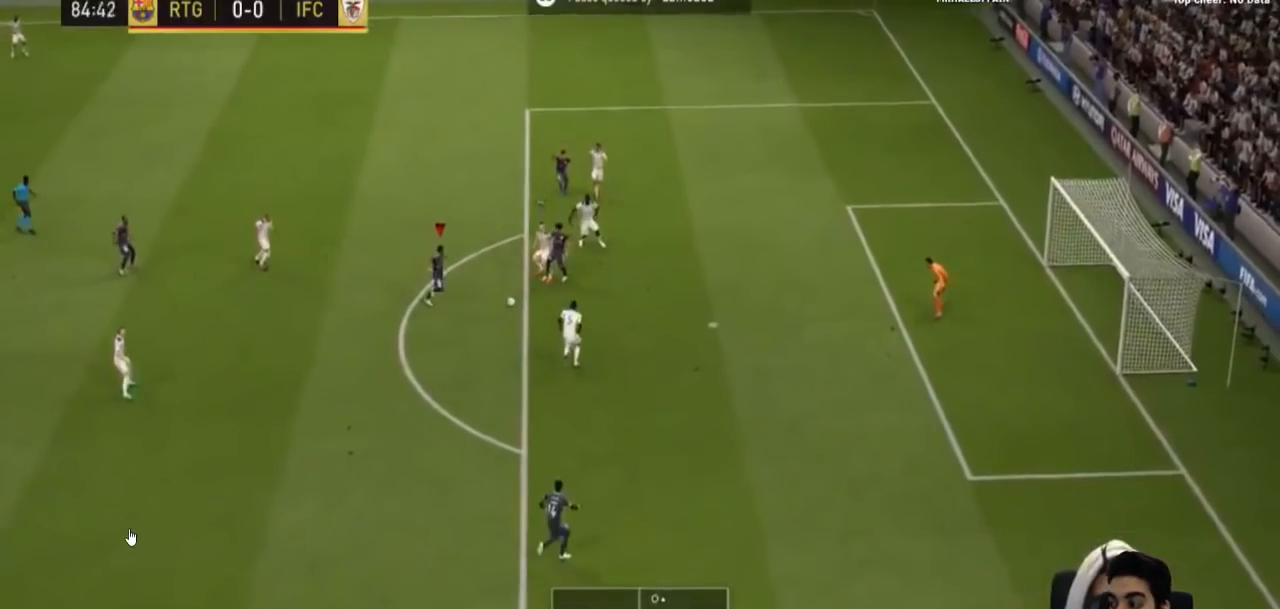
{"buttons": [], "left_stick": "down", "right_stick": "center", "events": []}
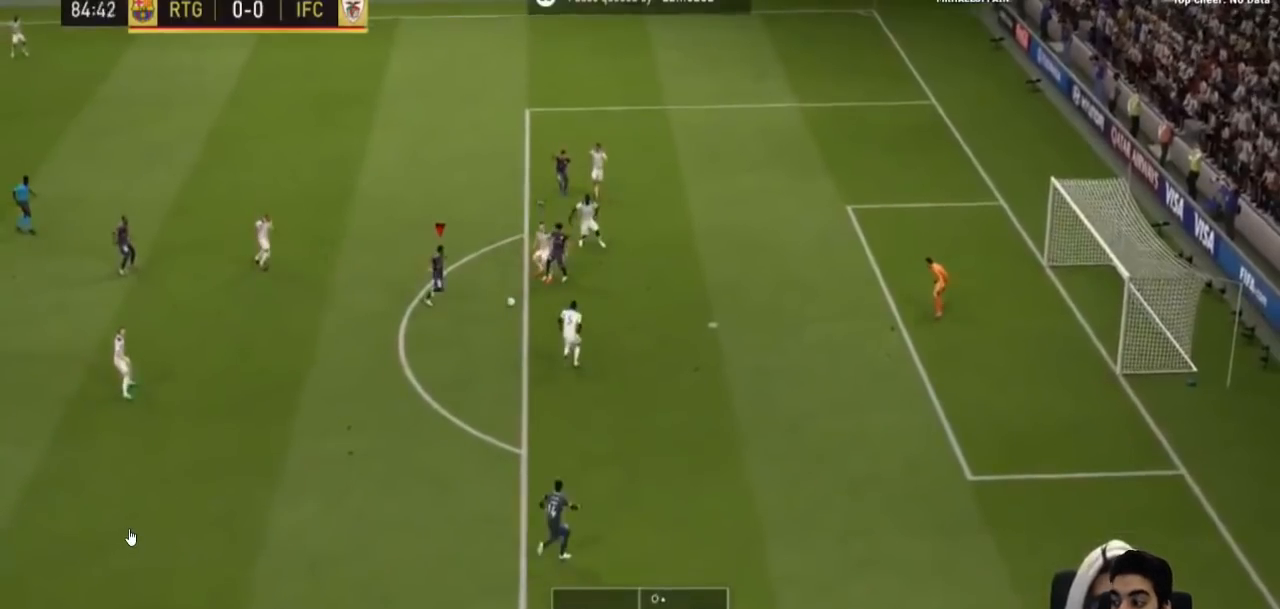
{"buttons": [], "left_stick": "down", "right_stick": "center", "events": []}
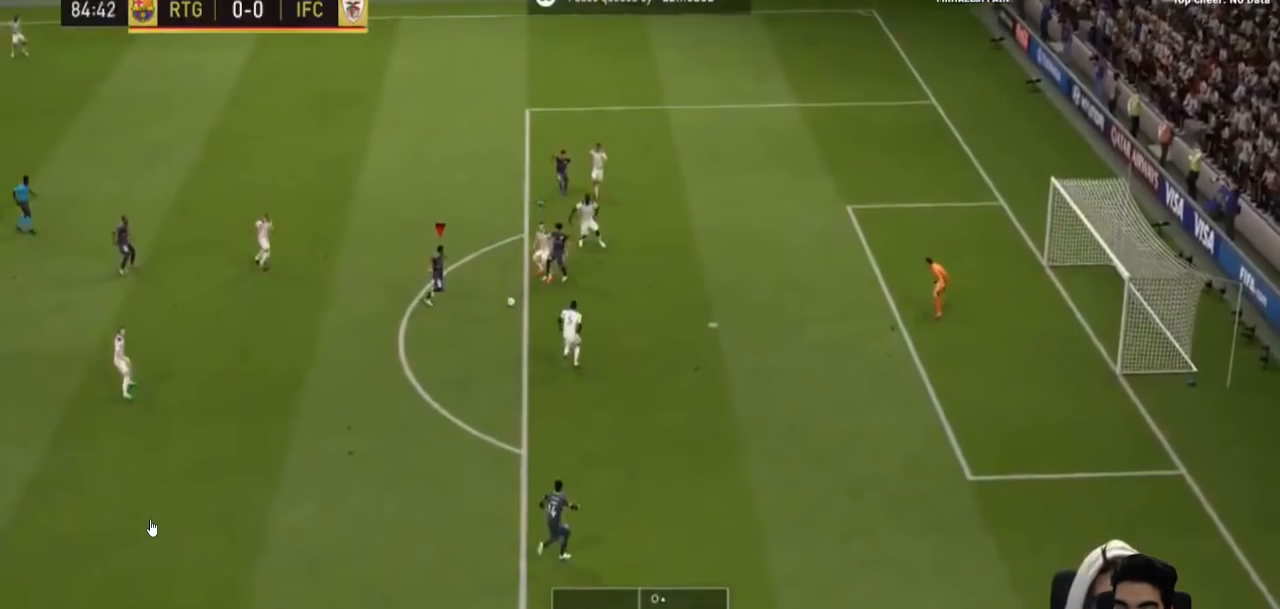
{"buttons": [], "left_stick": "down", "right_stick": "center", "events": []}
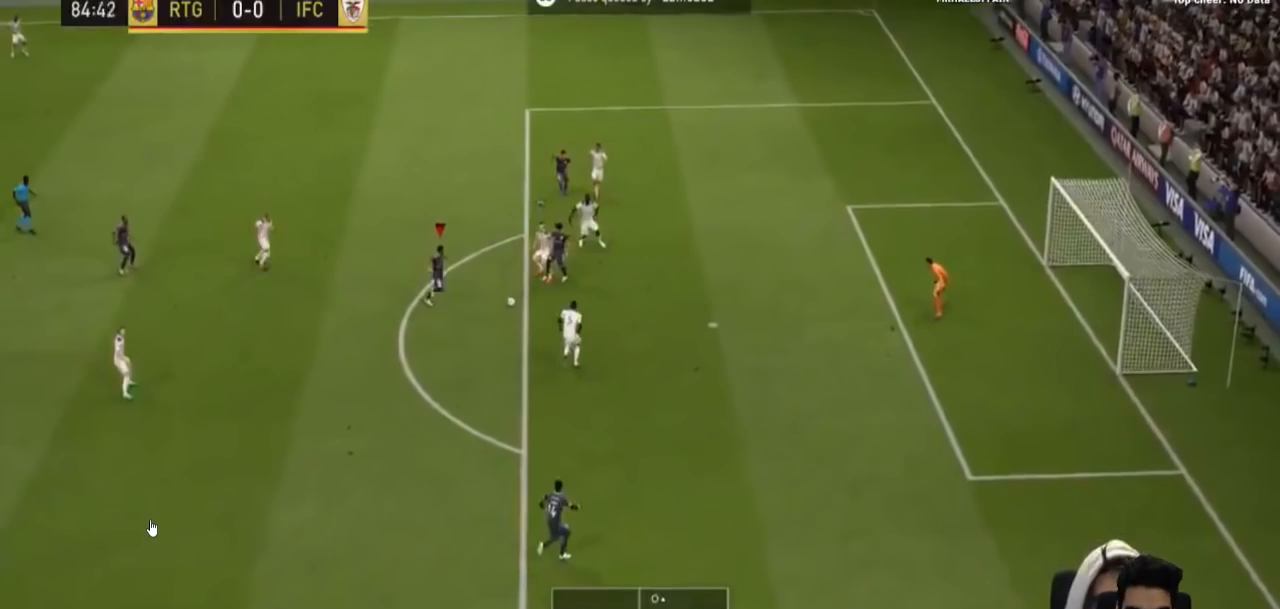
{"buttons": [], "left_stick": "down", "right_stick": "center", "events": []}
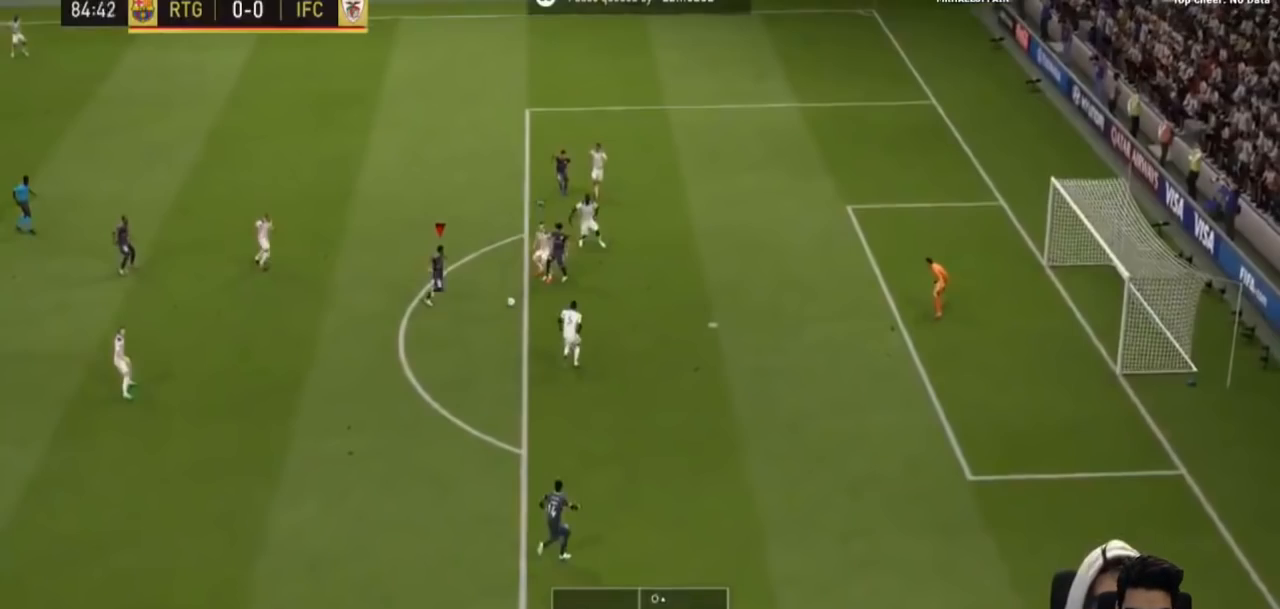
{"buttons": [], "left_stick": "down", "right_stick": "center", "events": []}
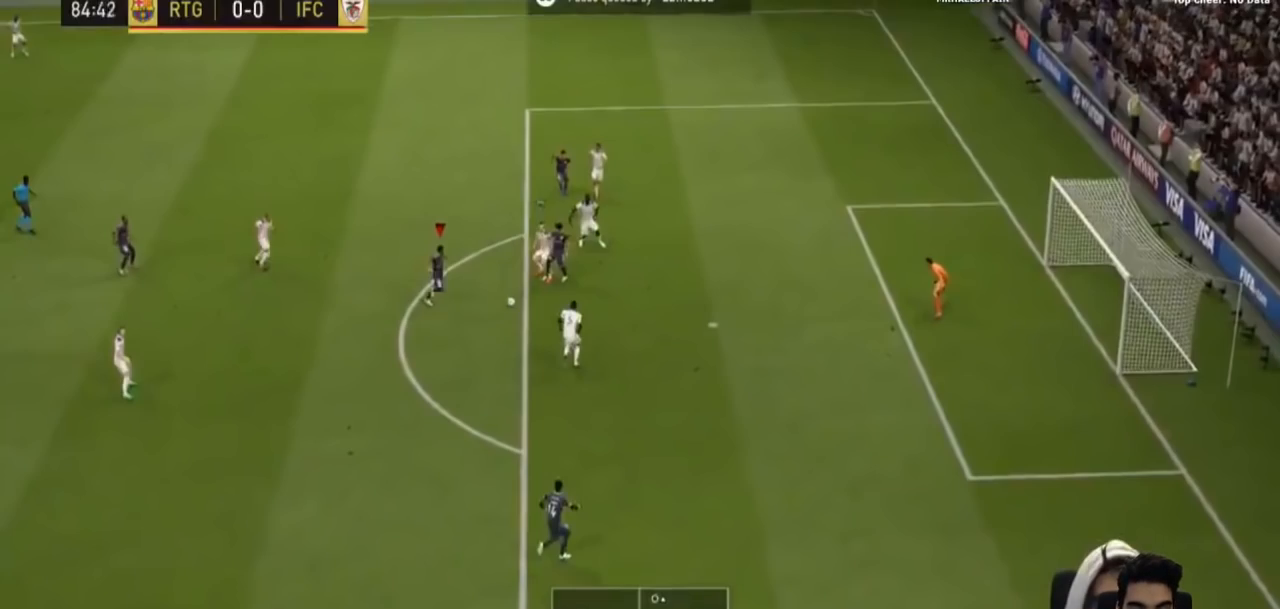
{"buttons": [], "left_stick": "down", "right_stick": "center", "events": []}
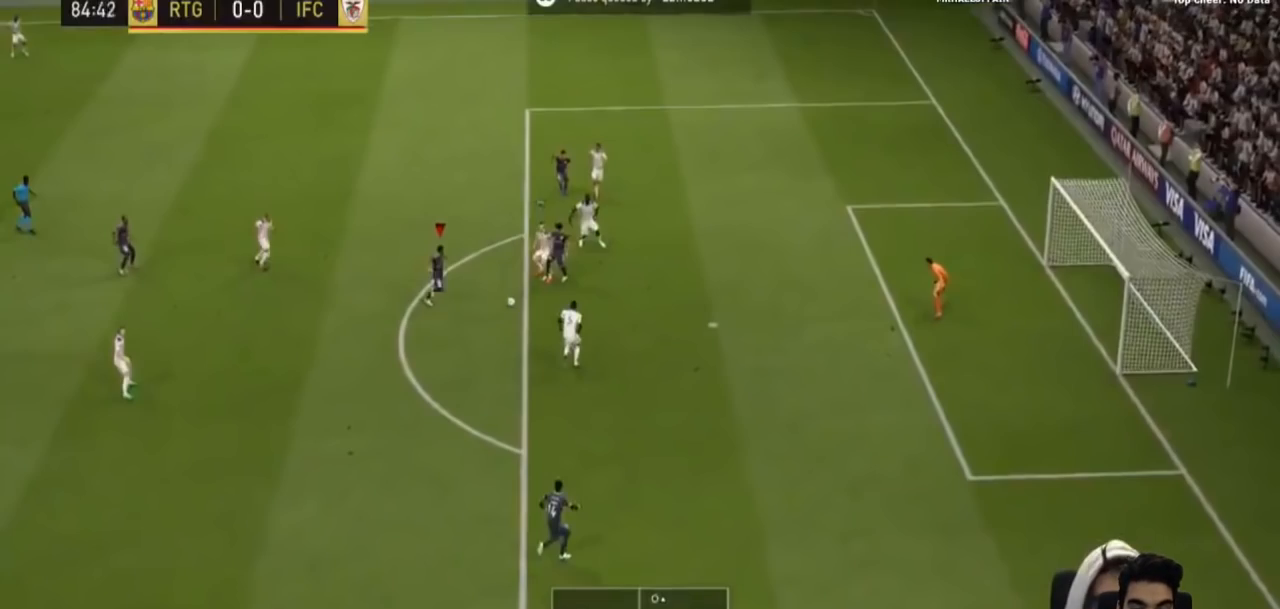
{"buttons": ["R2"], "left_stick": "center", "right_stick": "center", "events": [[333, "R2", "down"], [333, "left_stick", "center"]]}
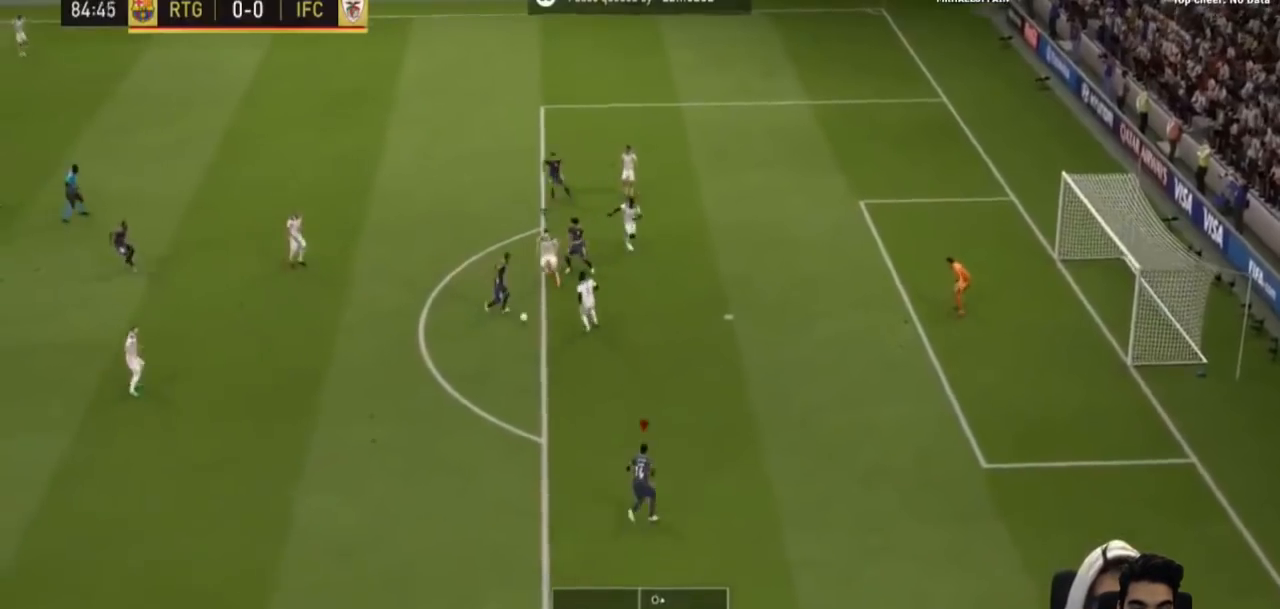
{"buttons": [], "left_stick": "center", "right_stick": "center", "events": [[67, "R2", "up"]]}
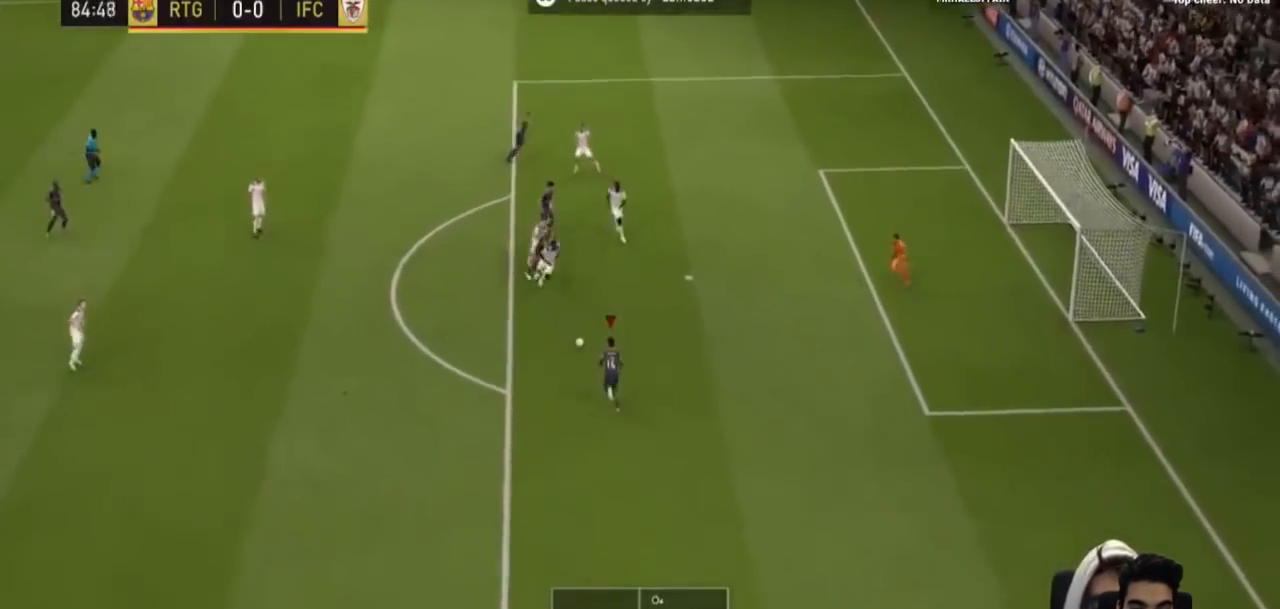
{"buttons": ["R1"], "left_stick": "center", "right_stick": "center", "events": [[67, "R1", "down"], [100, "CIRCLE", "down"], [267, "CIRCLE", "up"]]}
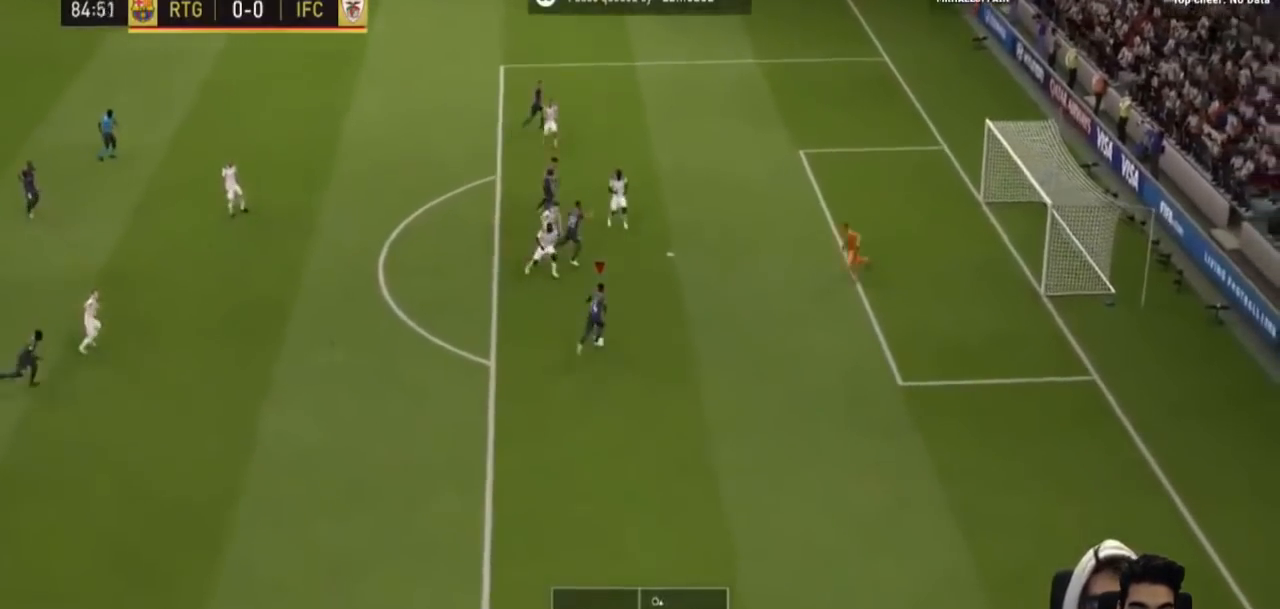
{"buttons": ["R1"], "left_stick": "center", "right_stick": "center", "events": []}
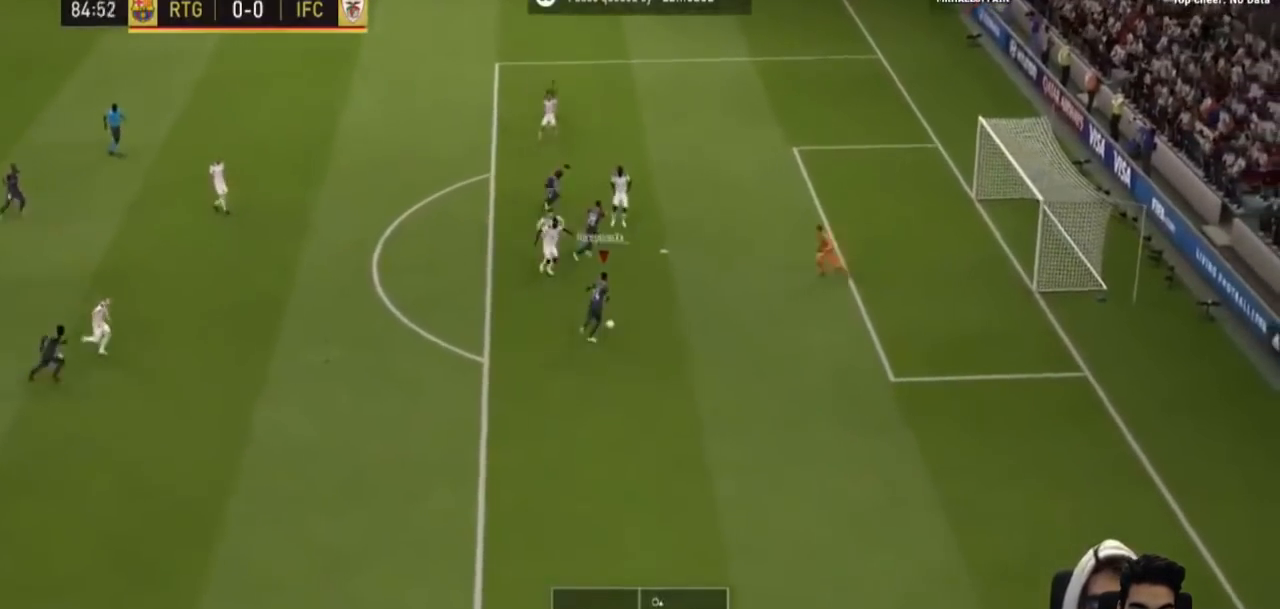
{"buttons": ["R1"], "left_stick": "center", "right_stick": "center", "events": []}
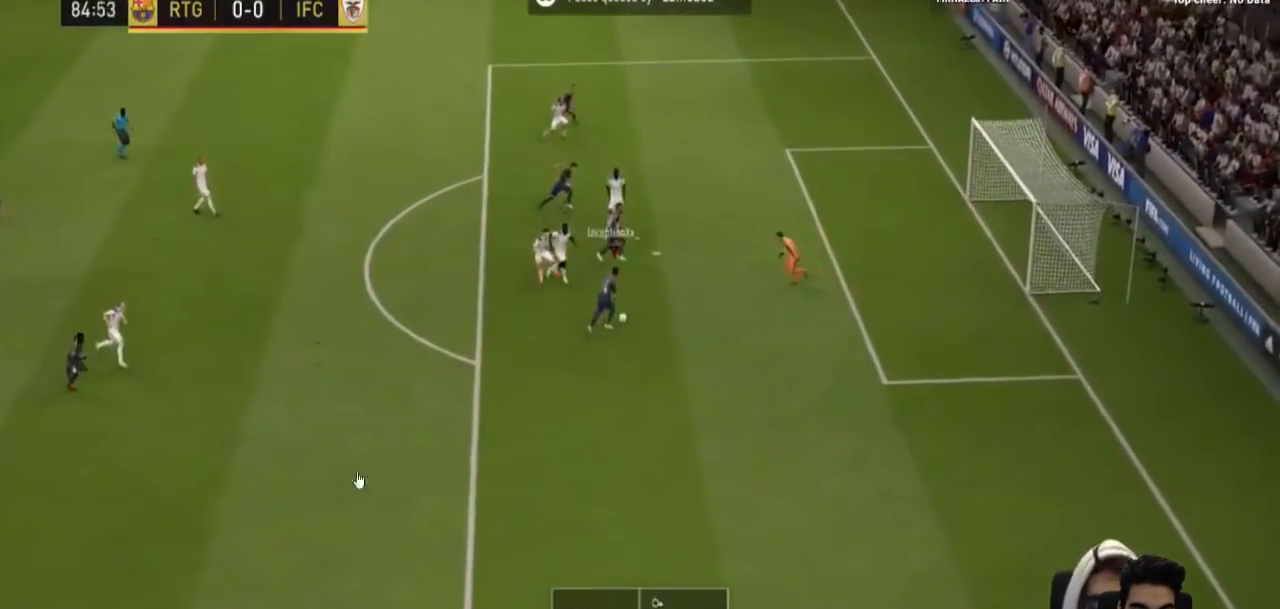
{"buttons": ["R1"], "left_stick": "center", "right_stick": "center", "events": []}
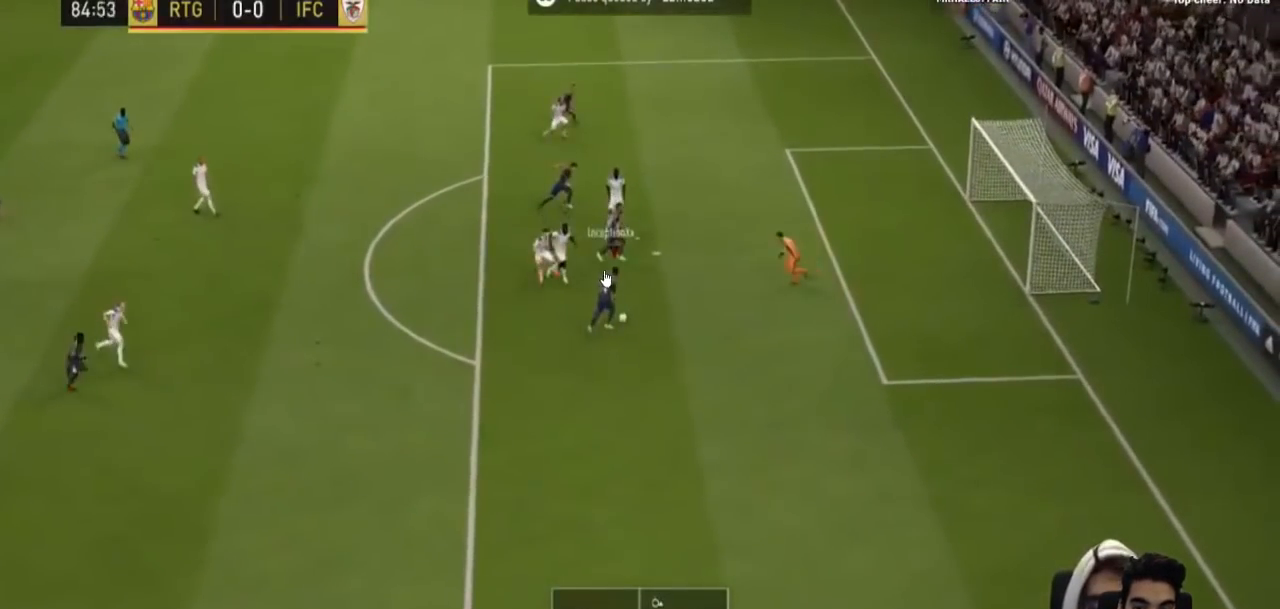
{"buttons": ["R1"], "left_stick": "center", "right_stick": "center", "events": []}
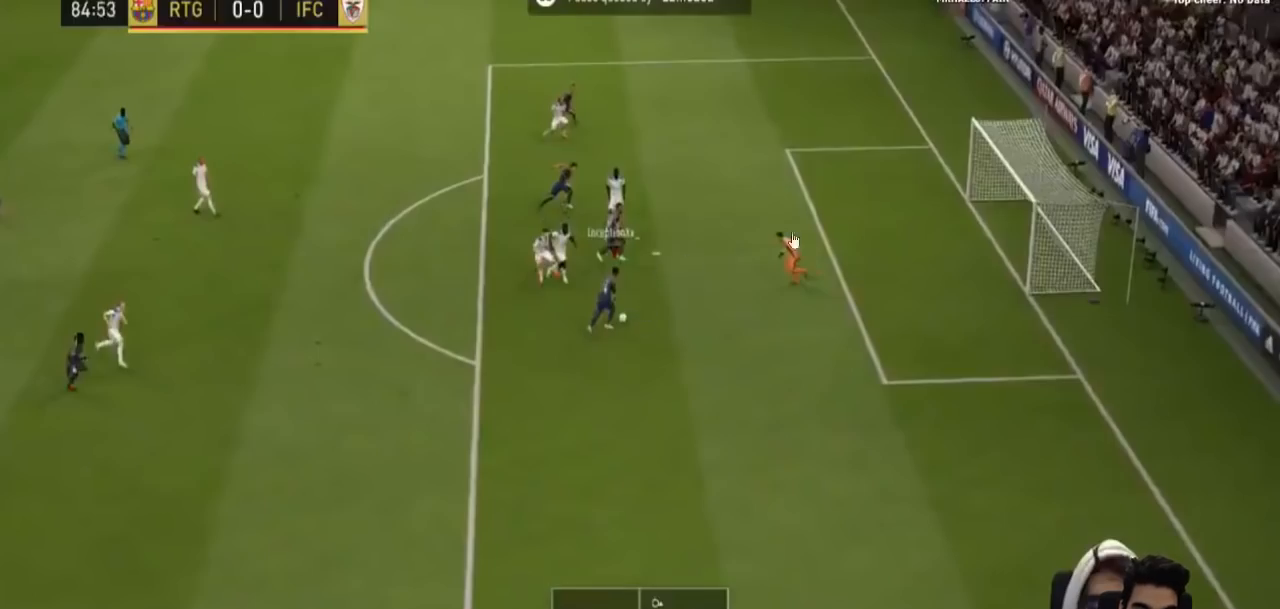
{"buttons": ["R1"], "left_stick": "center", "right_stick": "center", "events": []}
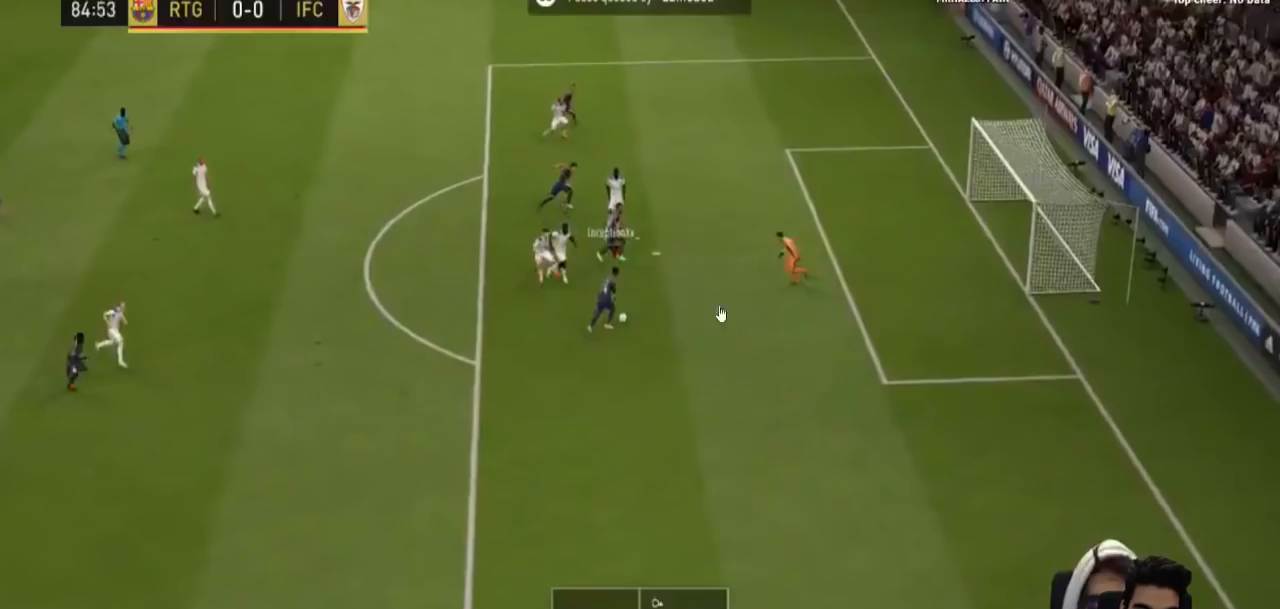
{"buttons": ["R1"], "left_stick": "center", "right_stick": "center", "events": []}
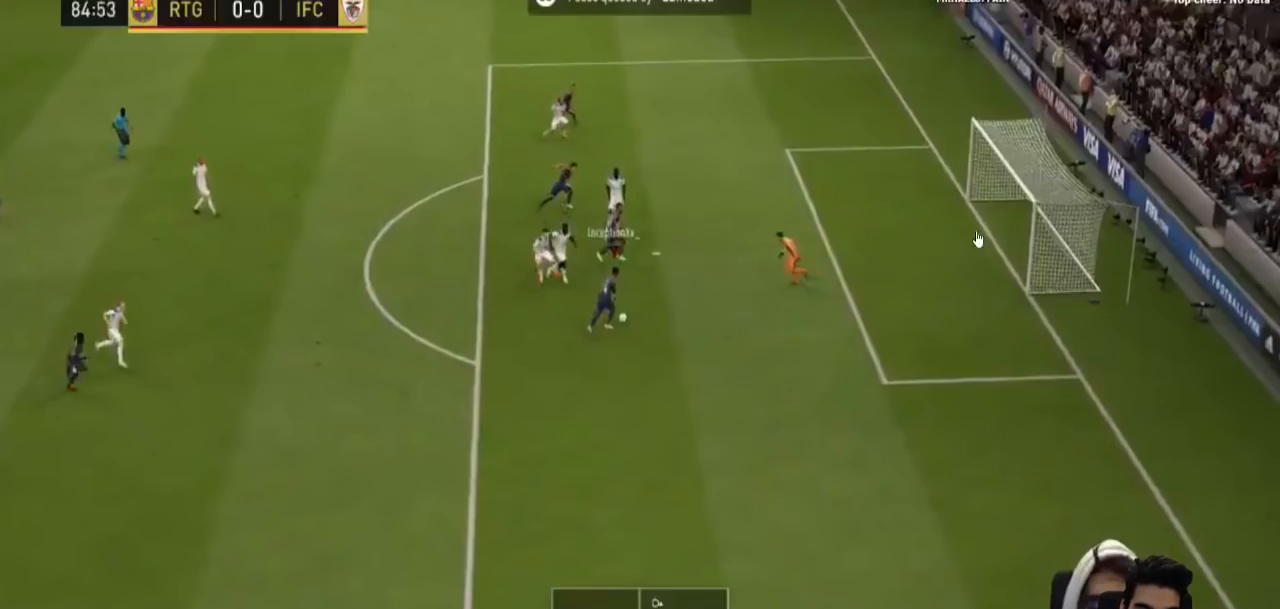
{"buttons": ["R1"], "left_stick": "center", "right_stick": "center", "events": []}
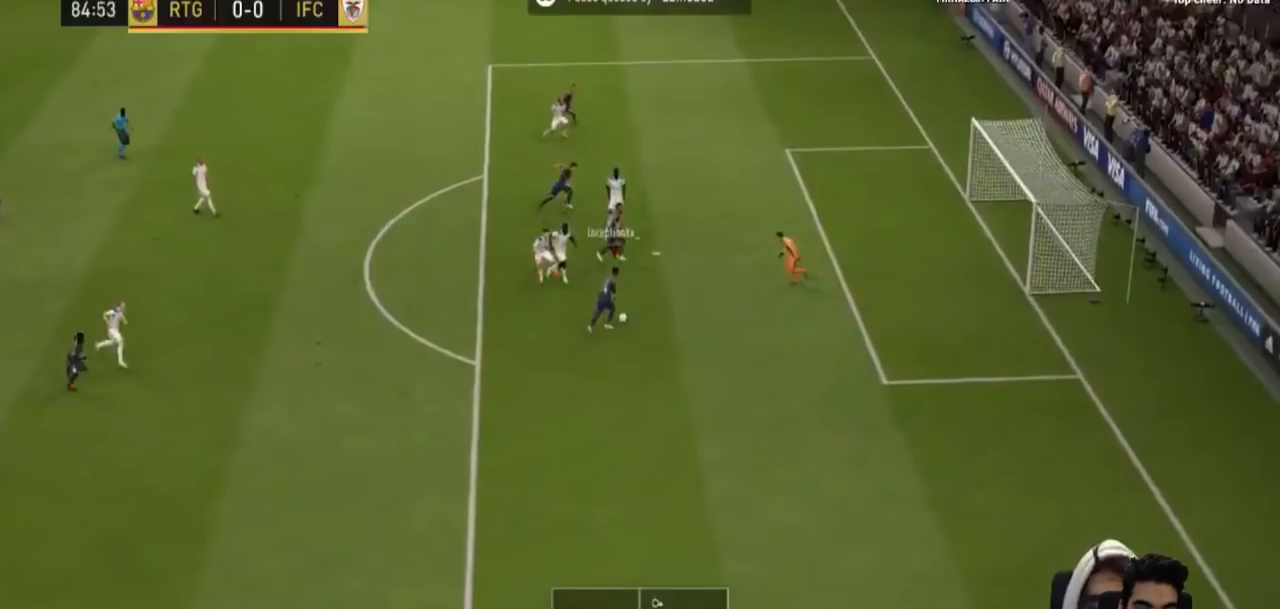
{"buttons": ["R1"], "left_stick": "center", "right_stick": "center", "events": []}
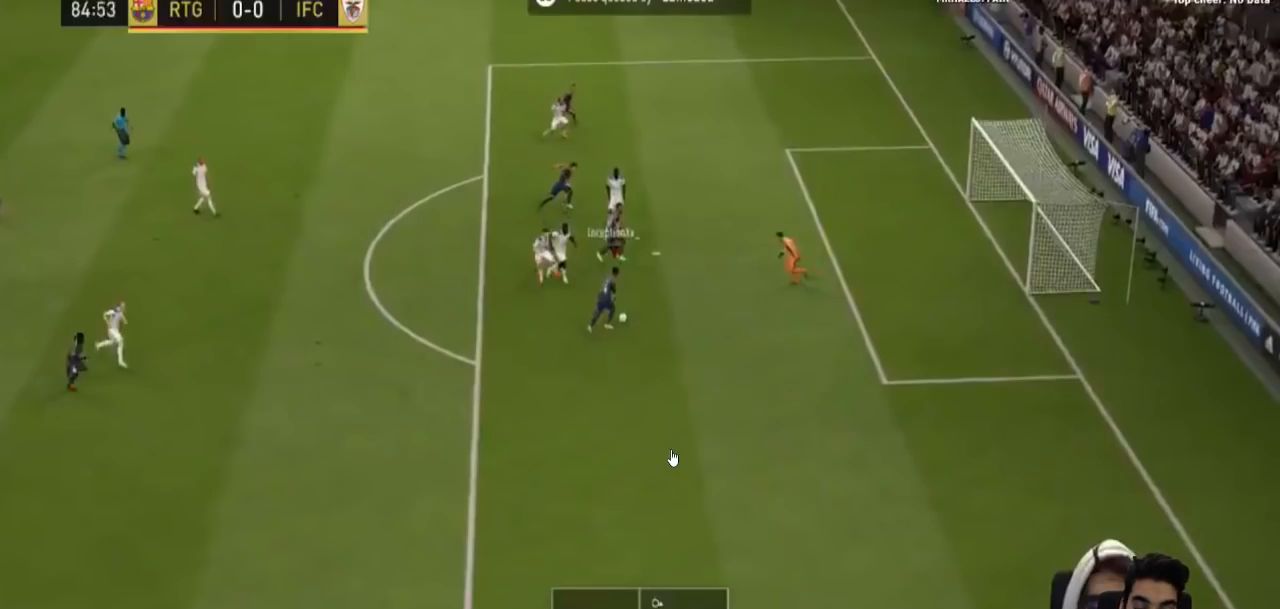
{"buttons": ["R1"], "left_stick": "center", "right_stick": "center", "events": []}